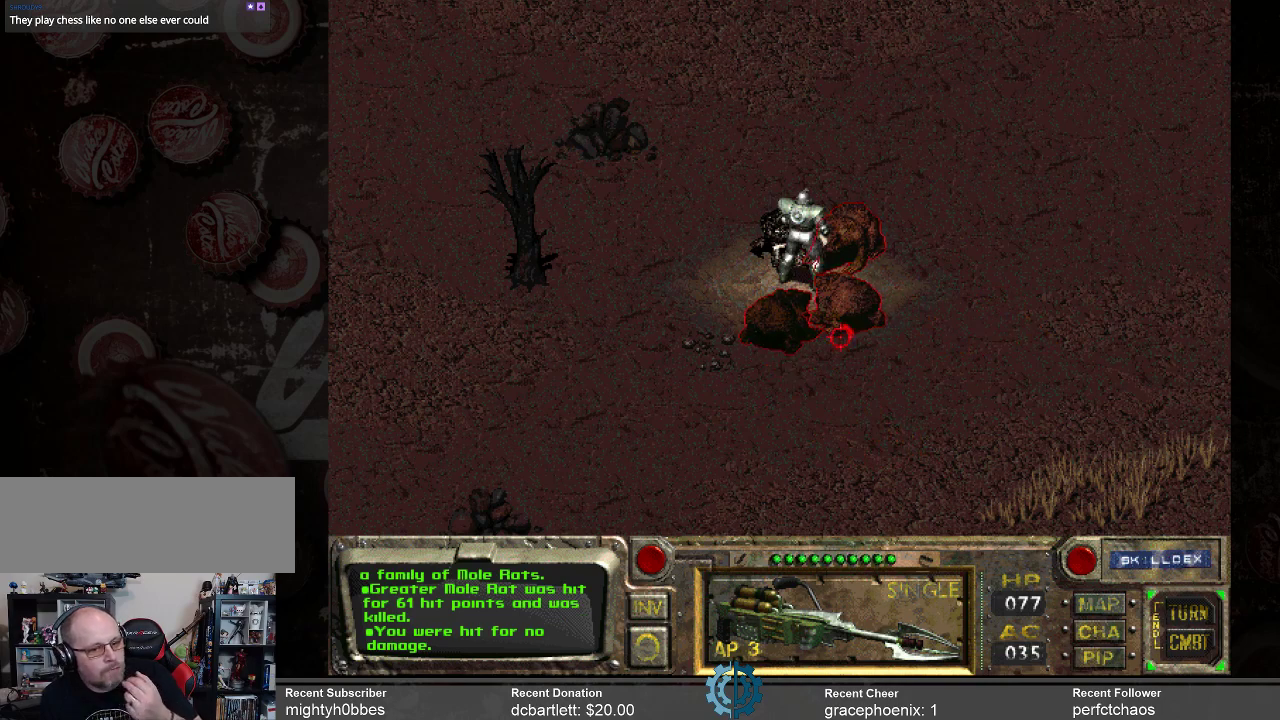
Gameplay with keyboard and mouse; each line is a JSON object with the keys and mouse buttons held at the frame after it. "events" lists presses ("down") and releases ("up") of ".", "/", "0", "1", "2", "3", "4", "5", "6", "7", "8", "9", "a", "alt_l", "alt_r", "b", "backslash", "backspace", "c", "caps_lock", "comma", "ctrl_l", "ctrl_r", "d", "e", "equals", "f", "g", "h", "i", "j", "k", "l", "lbracket", "m", "minus", "n", "o", "p", "q", "quote", "r", "rbracket", "return", "s", "semicolon", "shift_l", "shift_r", "space", "super", "t", "tab", "tilde", "u", "v", "w", "x", "y", "z", "mouse_left" and "mouse_right" between this image and that frame as [ms after this image, input, new state], when the widget could be followed in between. "mouse_left", "mouse_right" = the "left", "right" buttons of the "mouse" list. No other keys are recorded. Not read: mouse_move.
{"keys": [], "mouse": ["left"], "events": [[500, "mouse_left", "down"]]}
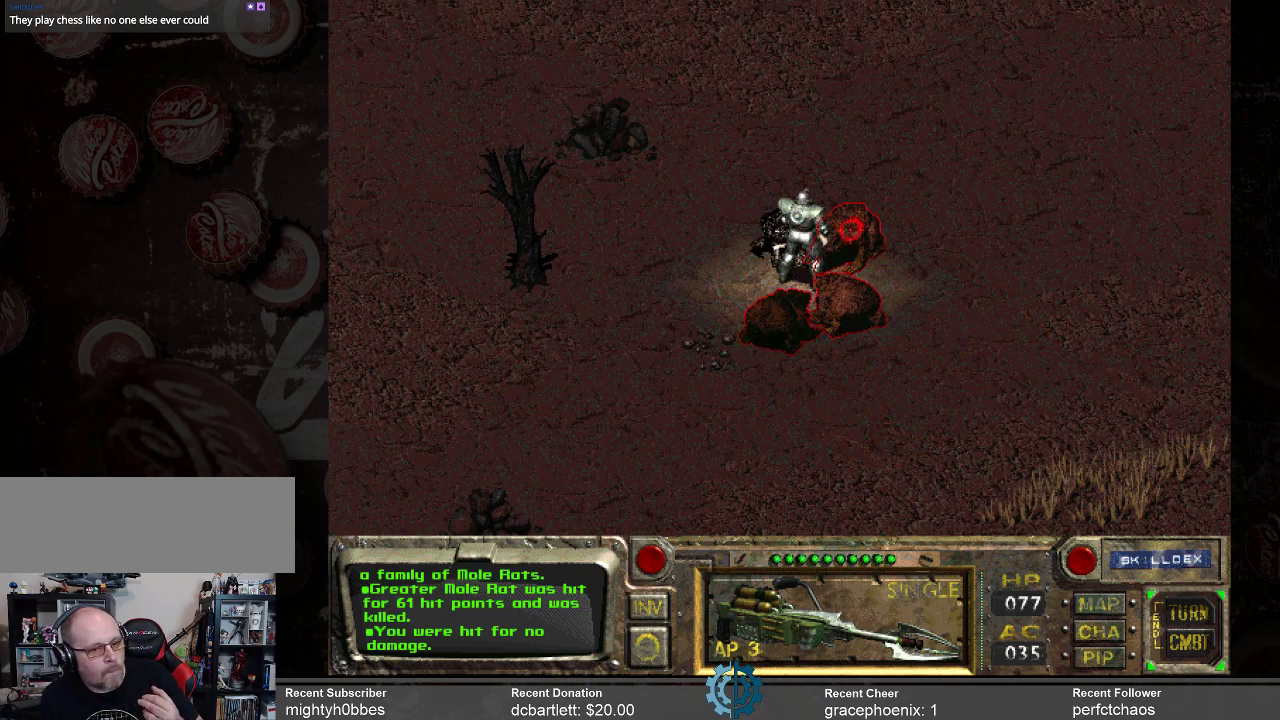
{"keys": [], "mouse": [], "events": [[100, "mouse_left", "up"]]}
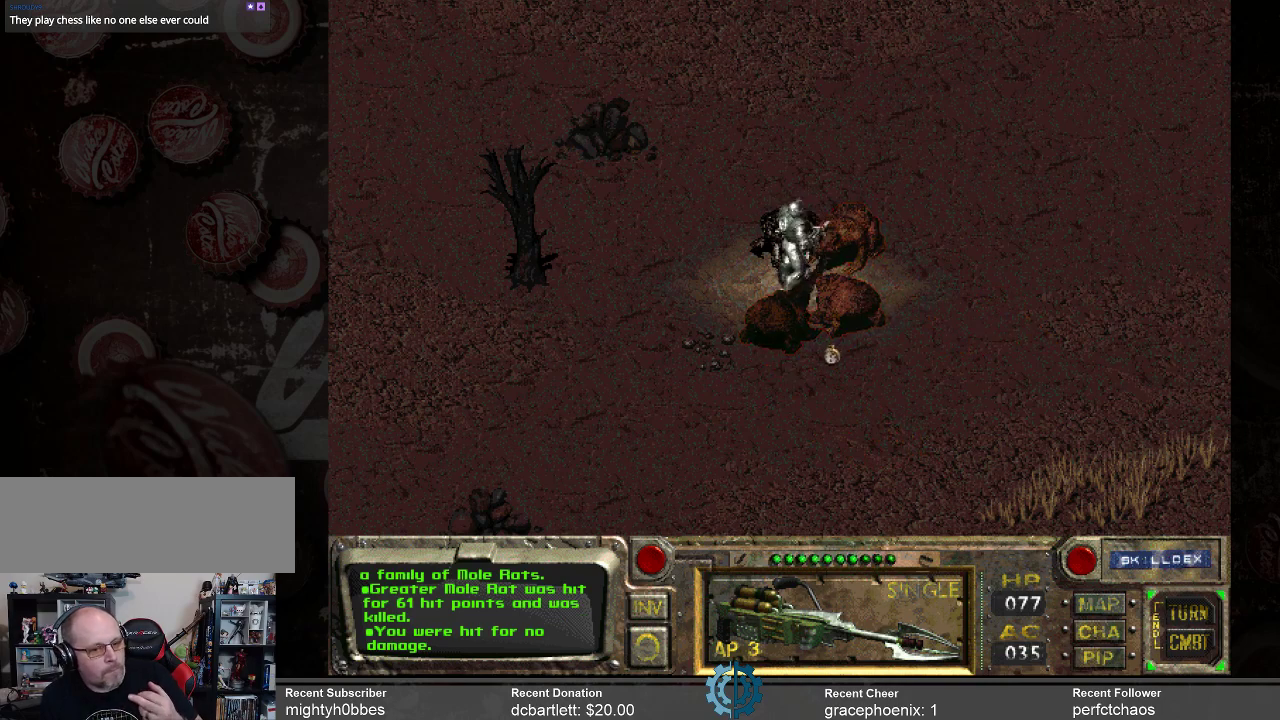
{"keys": [], "mouse": [], "events": []}
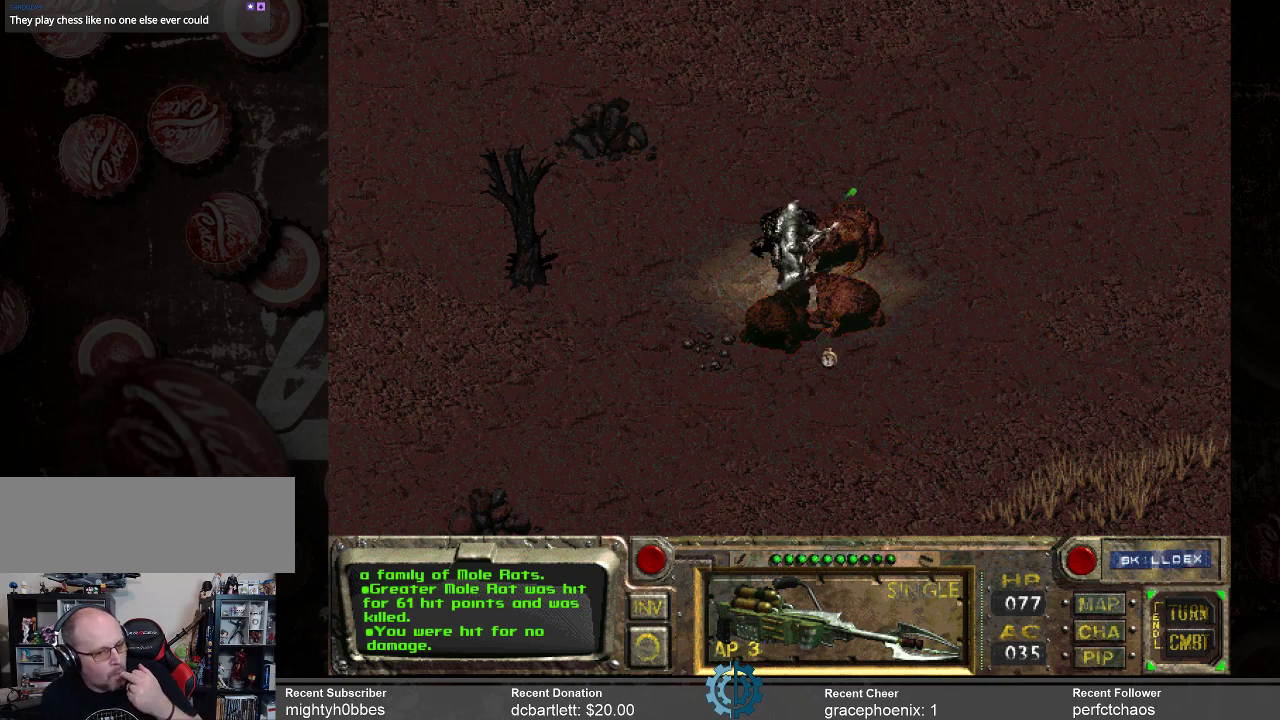
{"keys": [], "mouse": [], "events": []}
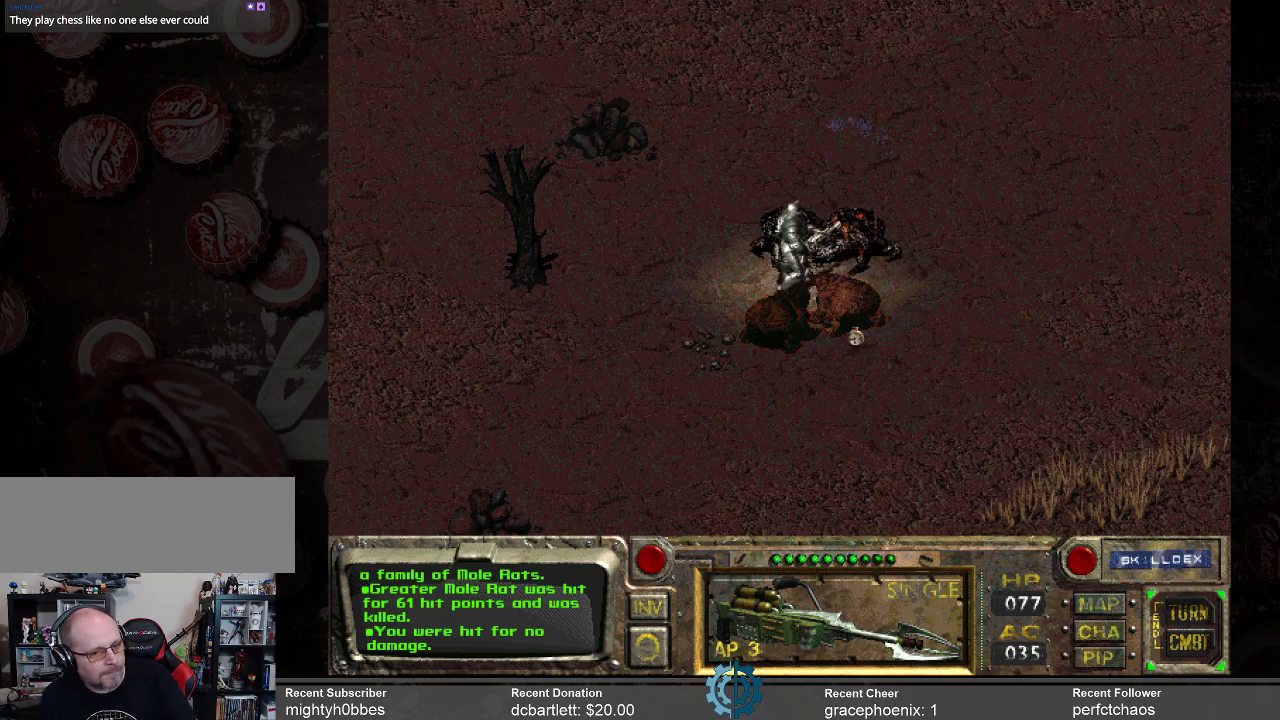
{"keys": [], "mouse": [], "events": []}
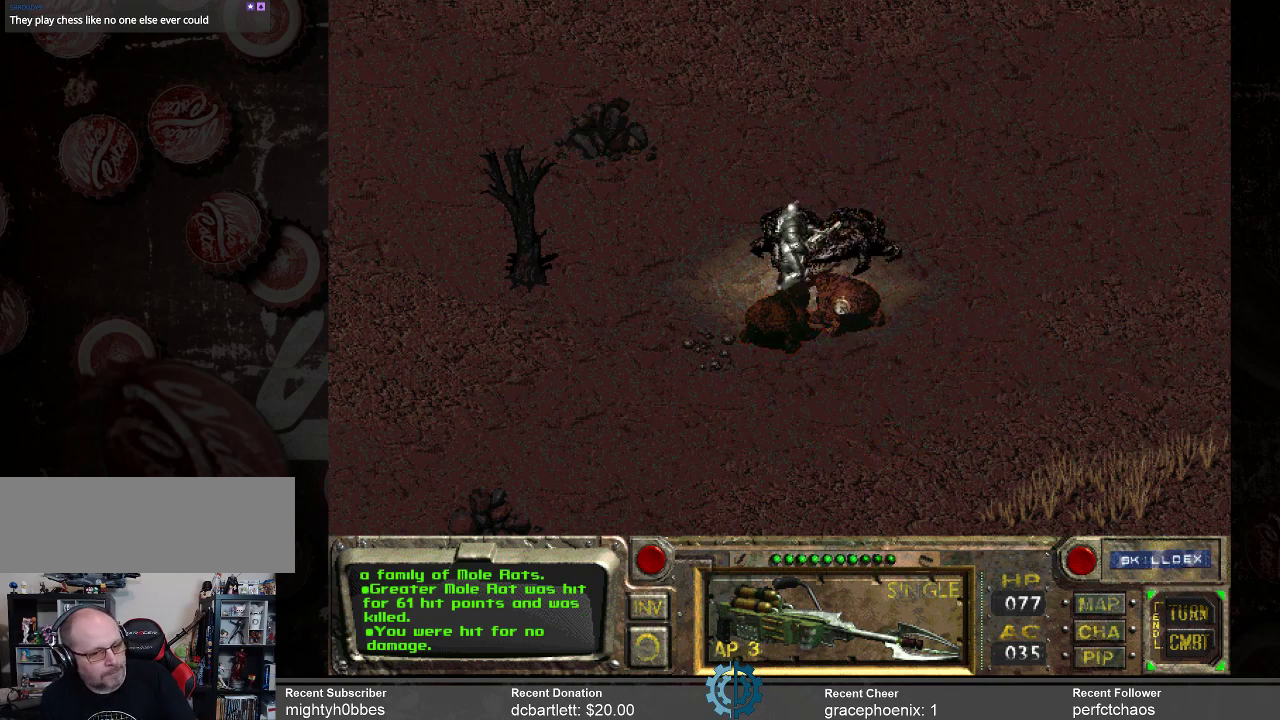
{"keys": [], "mouse": [], "events": []}
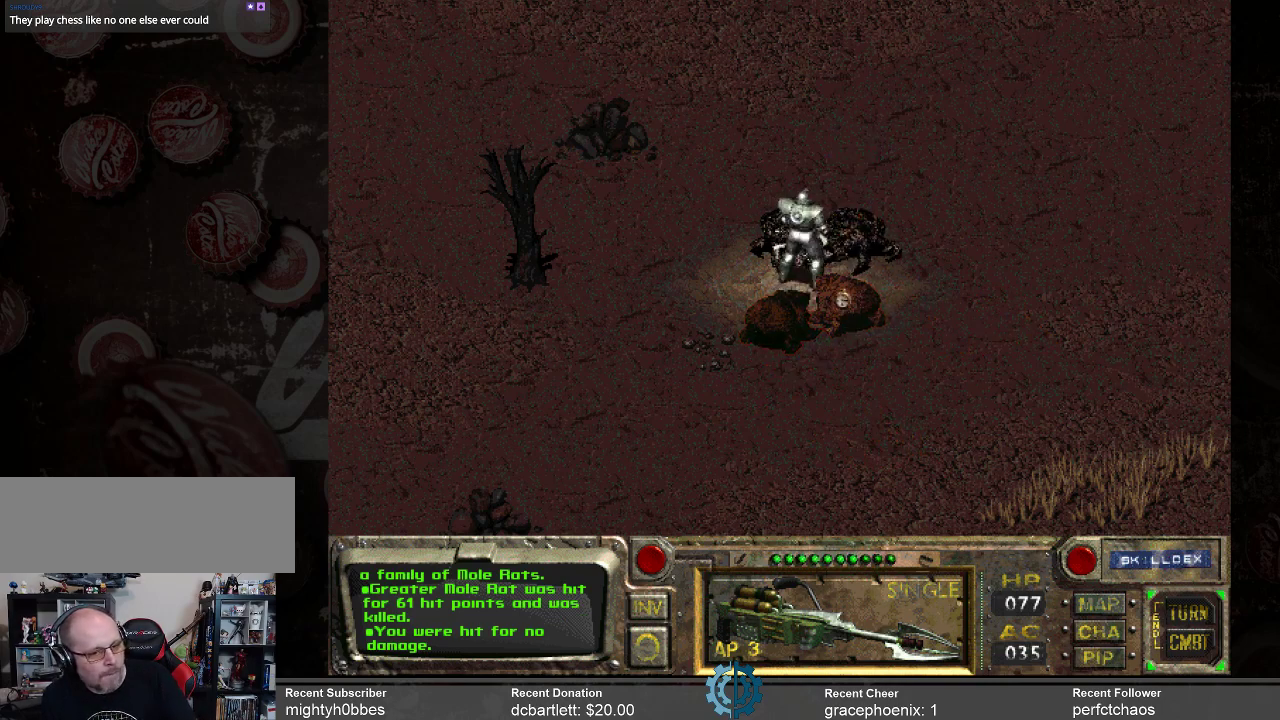
{"keys": [], "mouse": [], "events": [[434, "mouse_left", "down"], [500, "mouse_left", "up"]]}
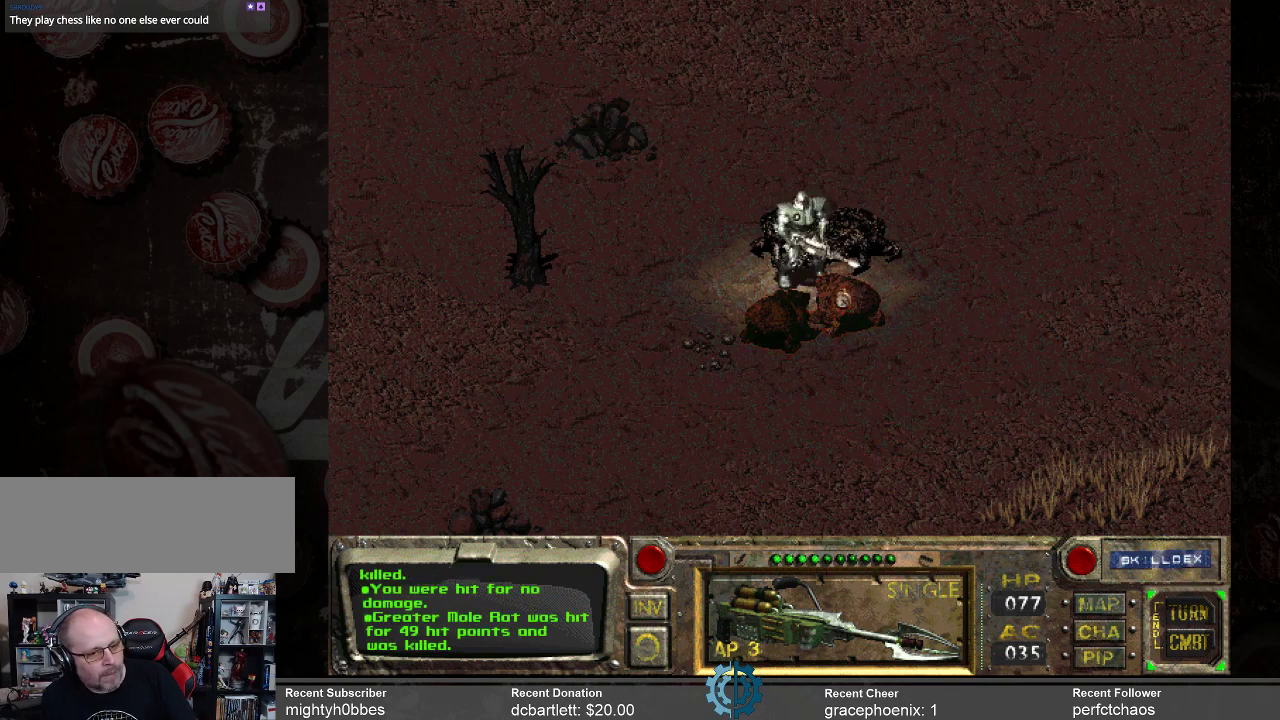
{"keys": [], "mouse": [], "events": []}
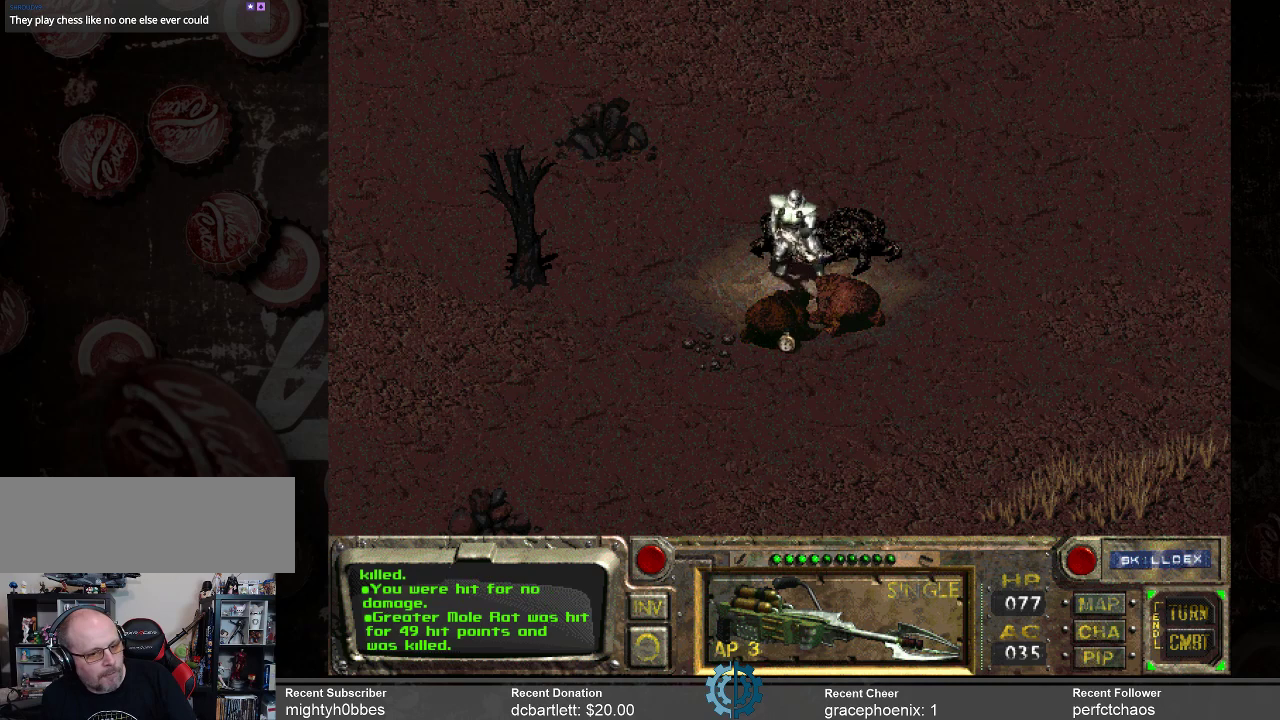
{"keys": [], "mouse": [], "events": []}
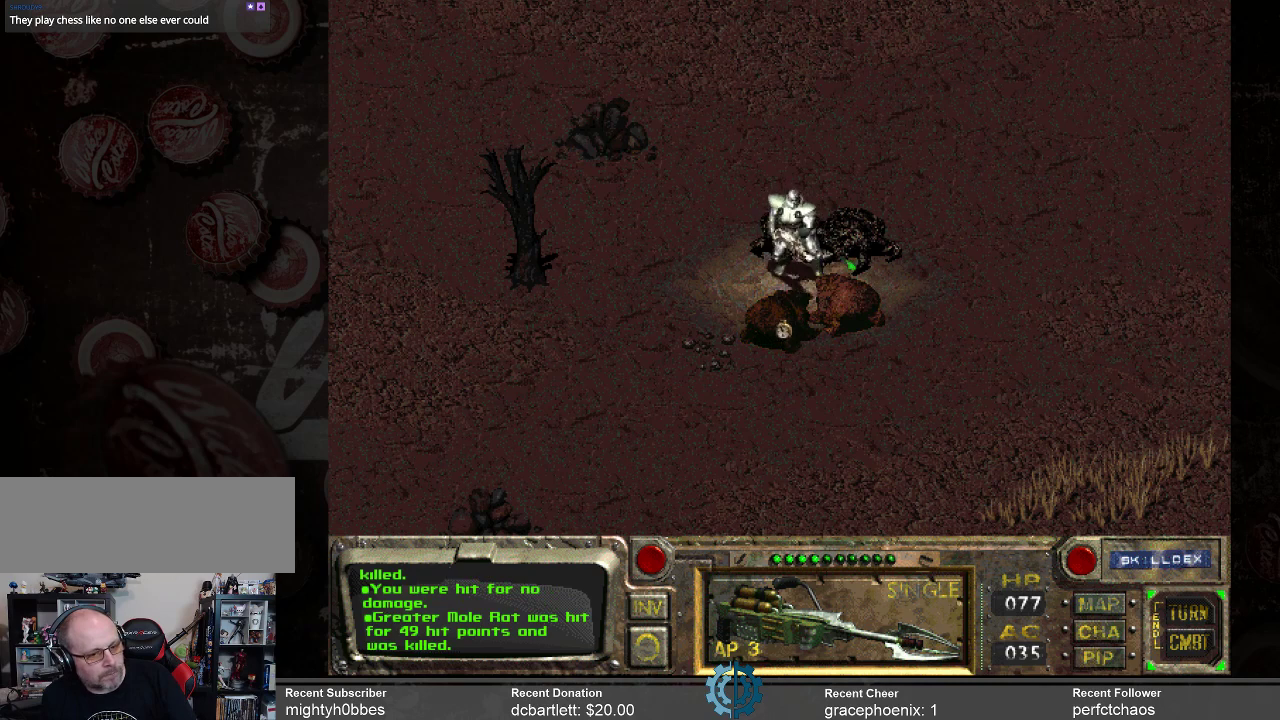
{"keys": [], "mouse": [], "events": []}
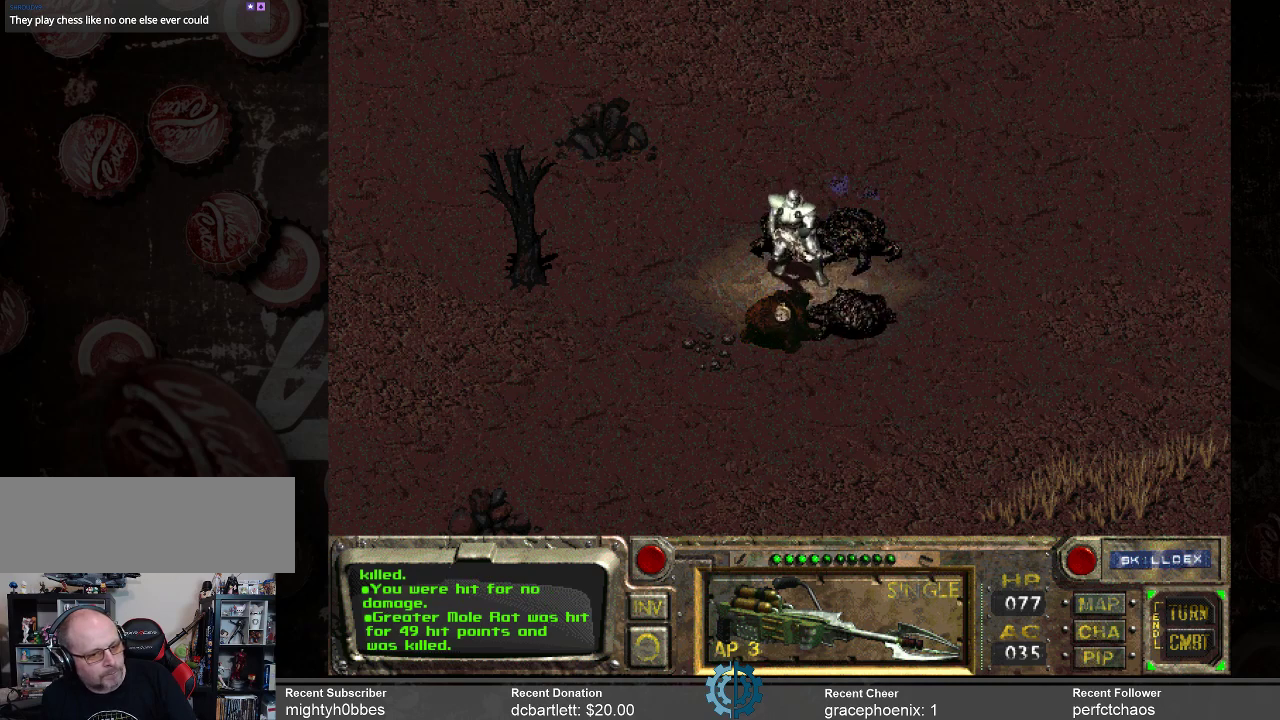
{"keys": [], "mouse": [], "events": []}
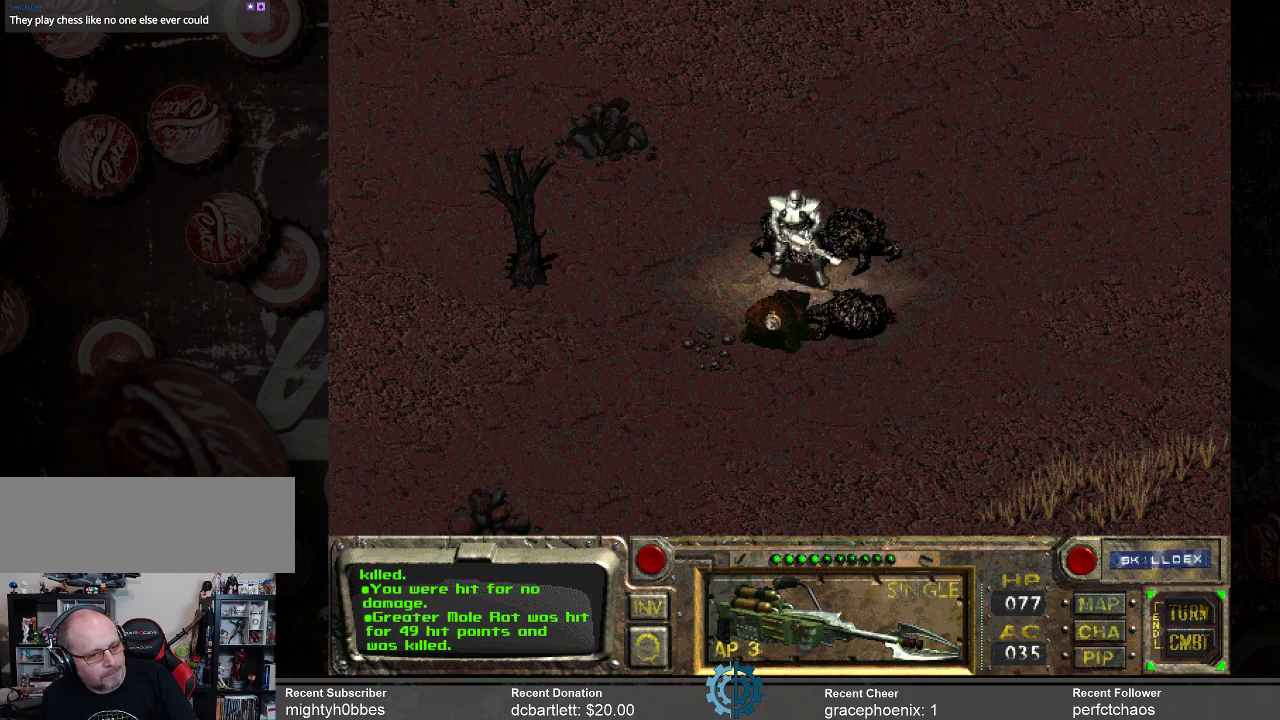
{"keys": [], "mouse": [], "events": [[367, "mouse_left", "down"], [500, "mouse_left", "up"]]}
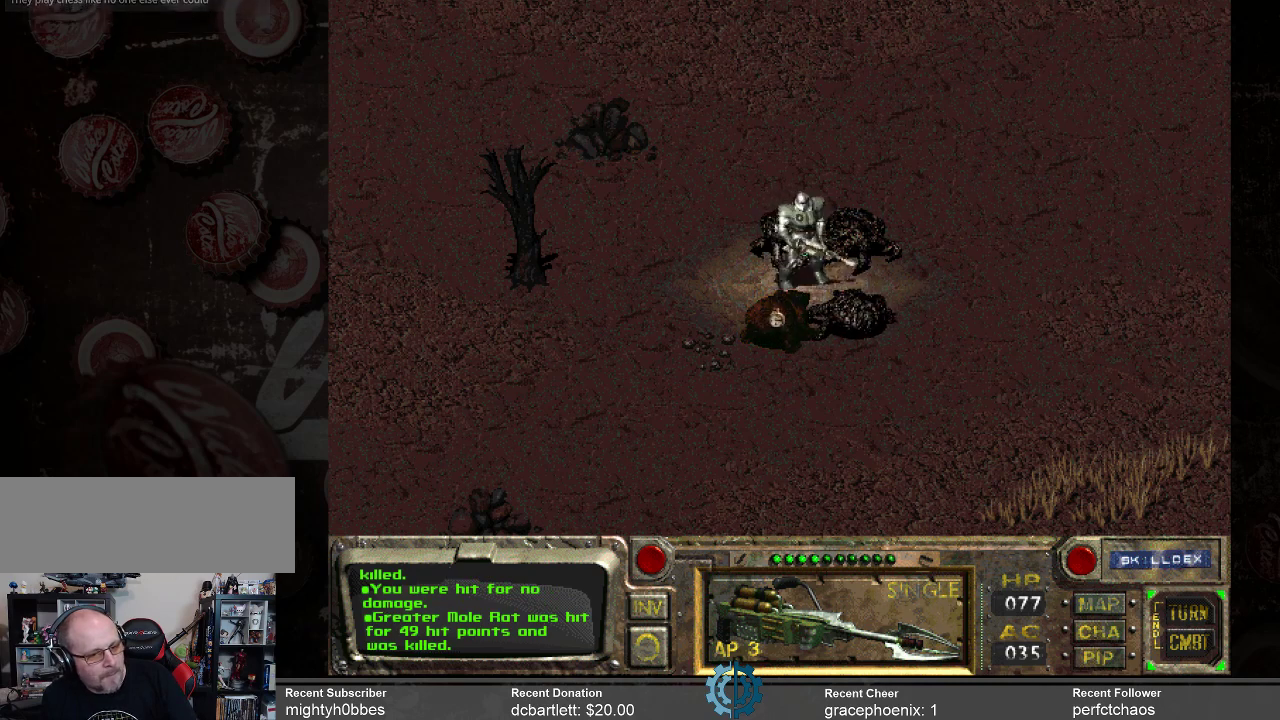
{"keys": [], "mouse": [], "events": []}
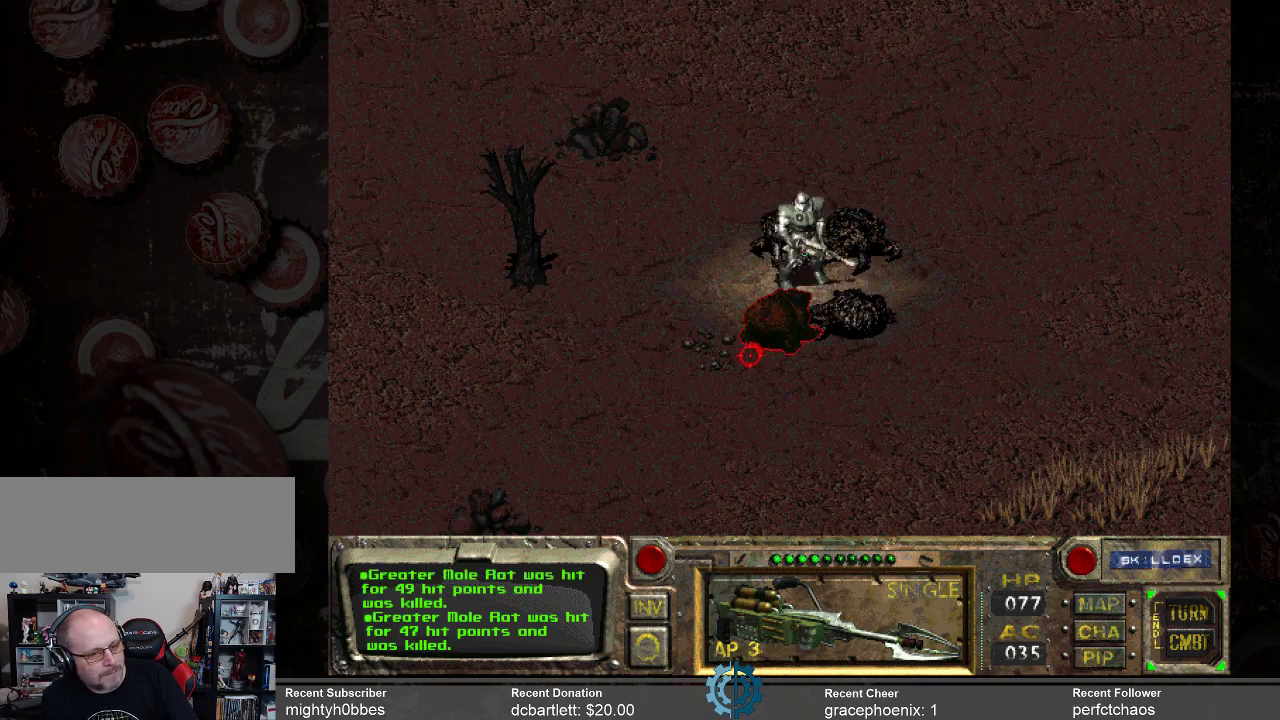
{"keys": [], "mouse": [], "events": [[334, "mouse_left", "down"], [434, "mouse_left", "up"]]}
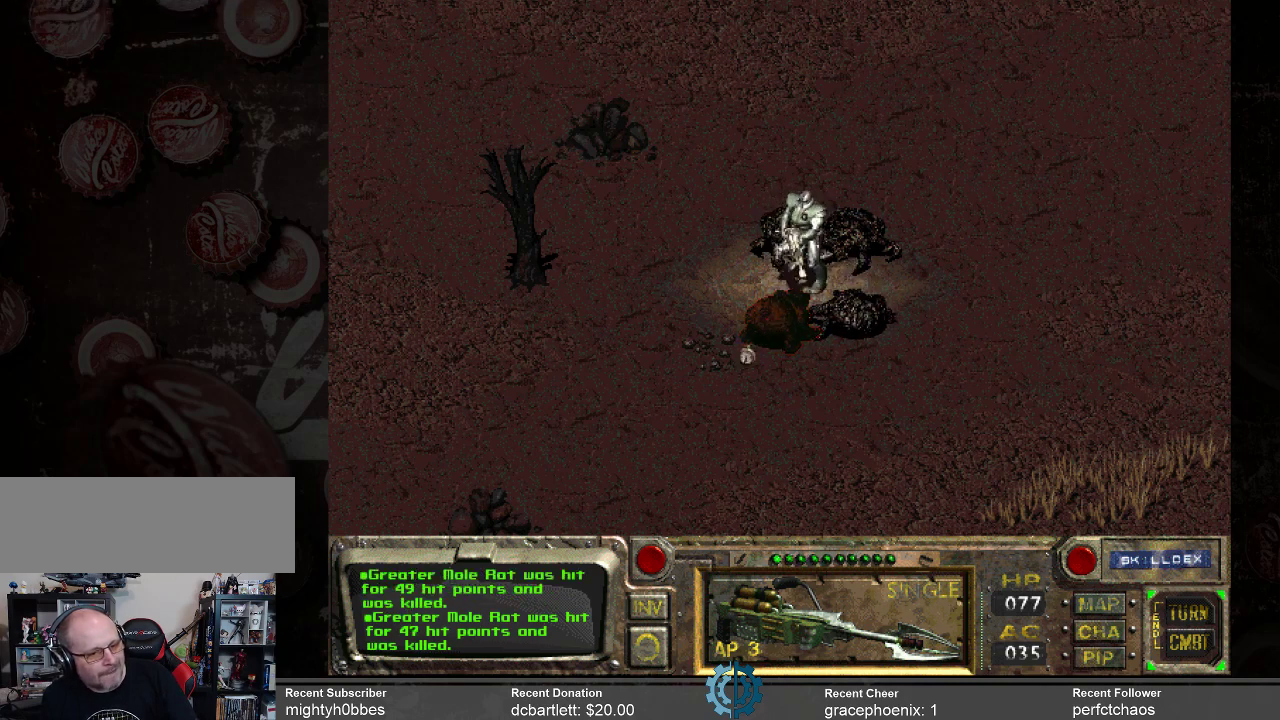
{"keys": [], "mouse": [], "events": []}
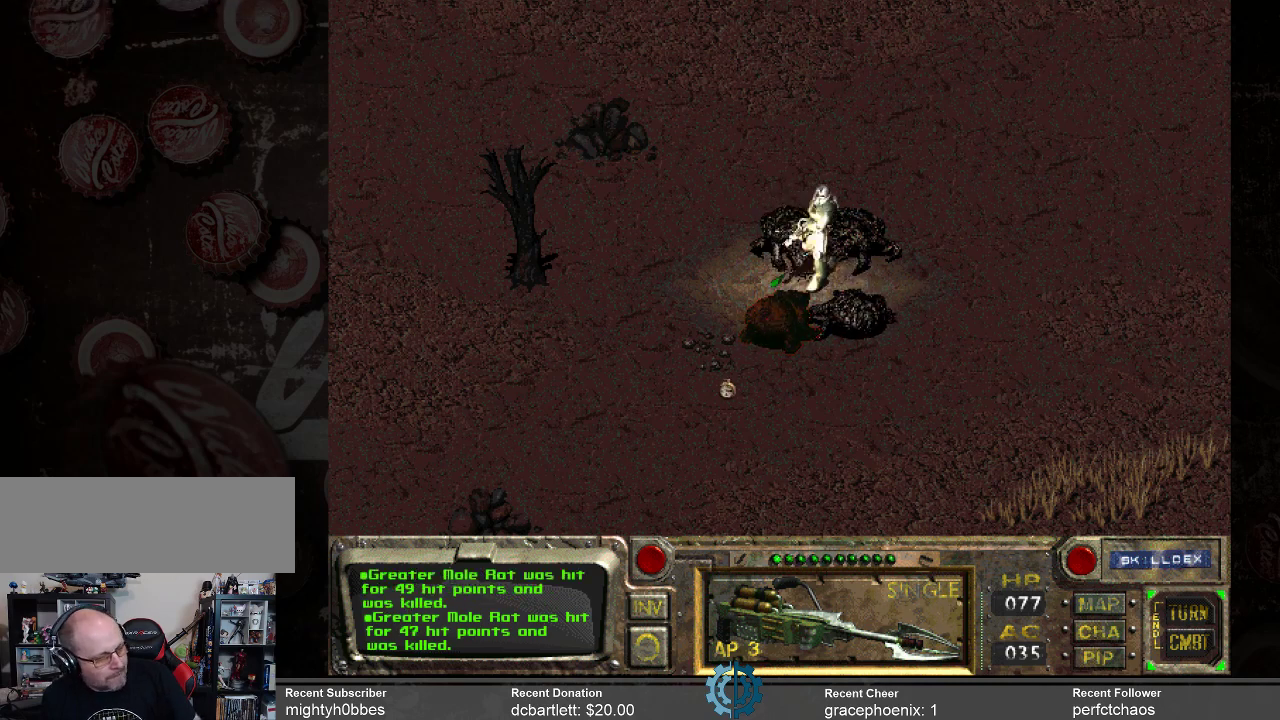
{"keys": [], "mouse": [], "events": []}
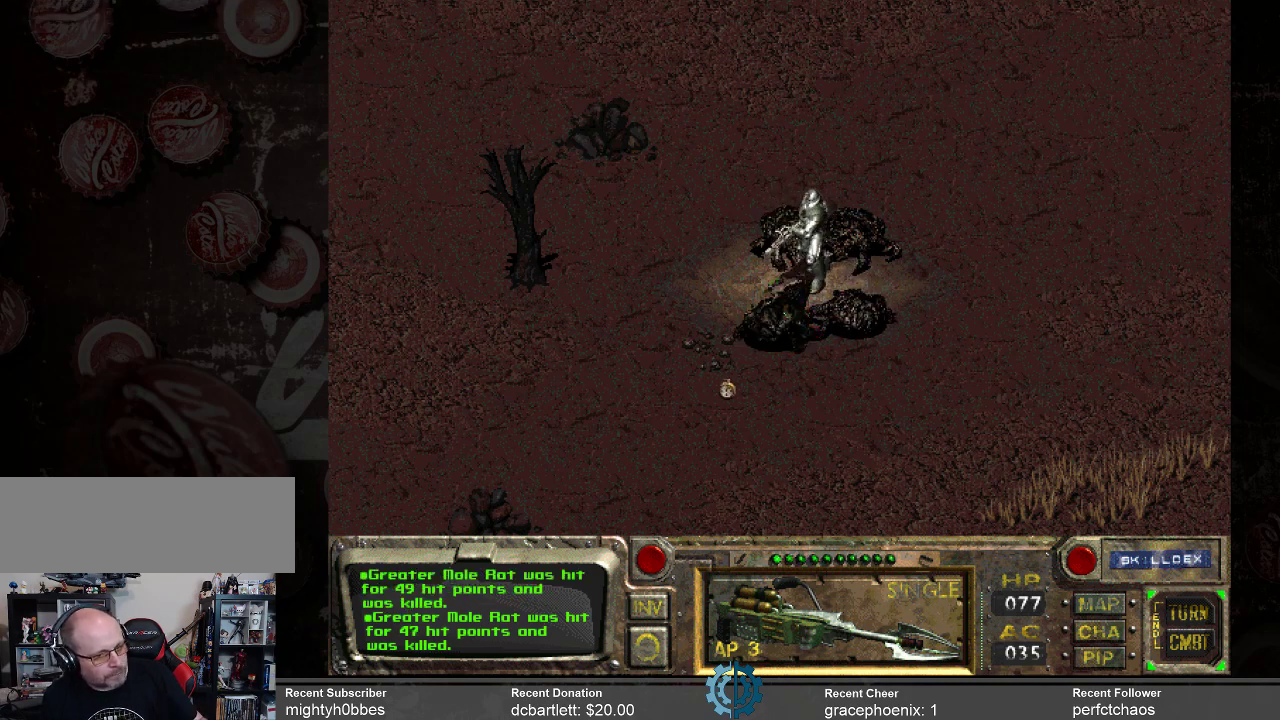
{"keys": [], "mouse": [], "events": []}
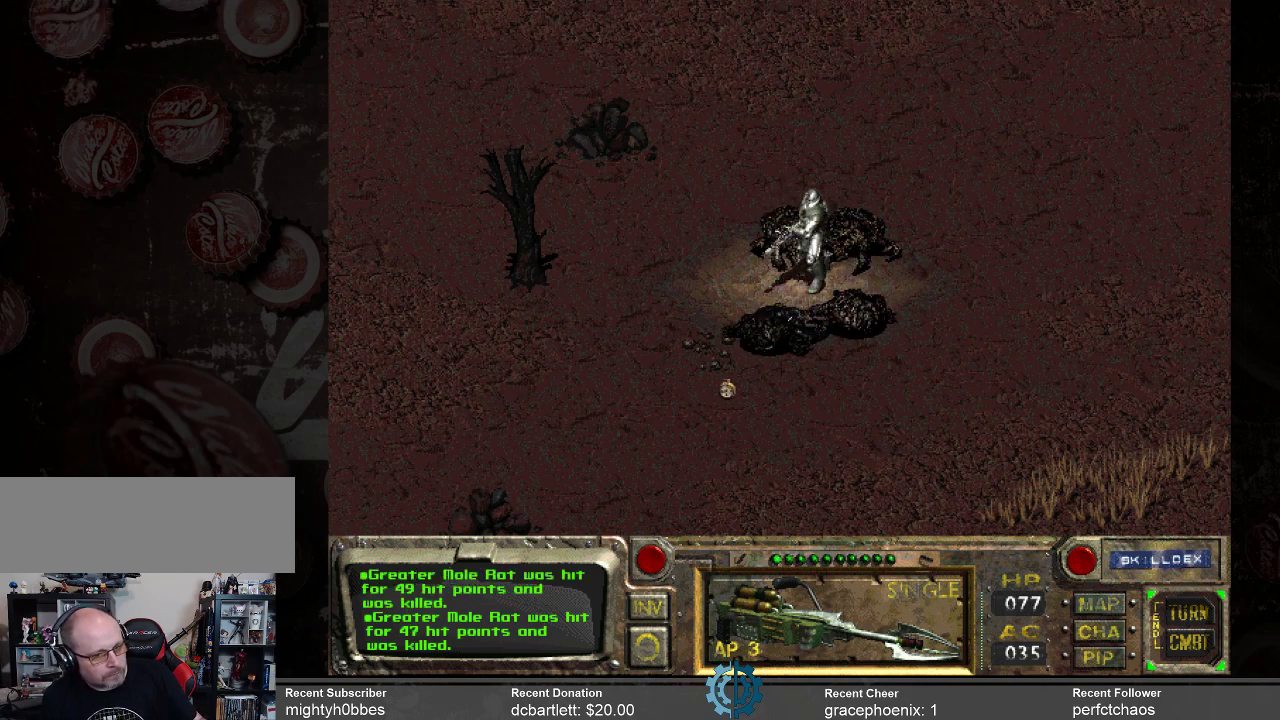
{"keys": [], "mouse": [], "events": []}
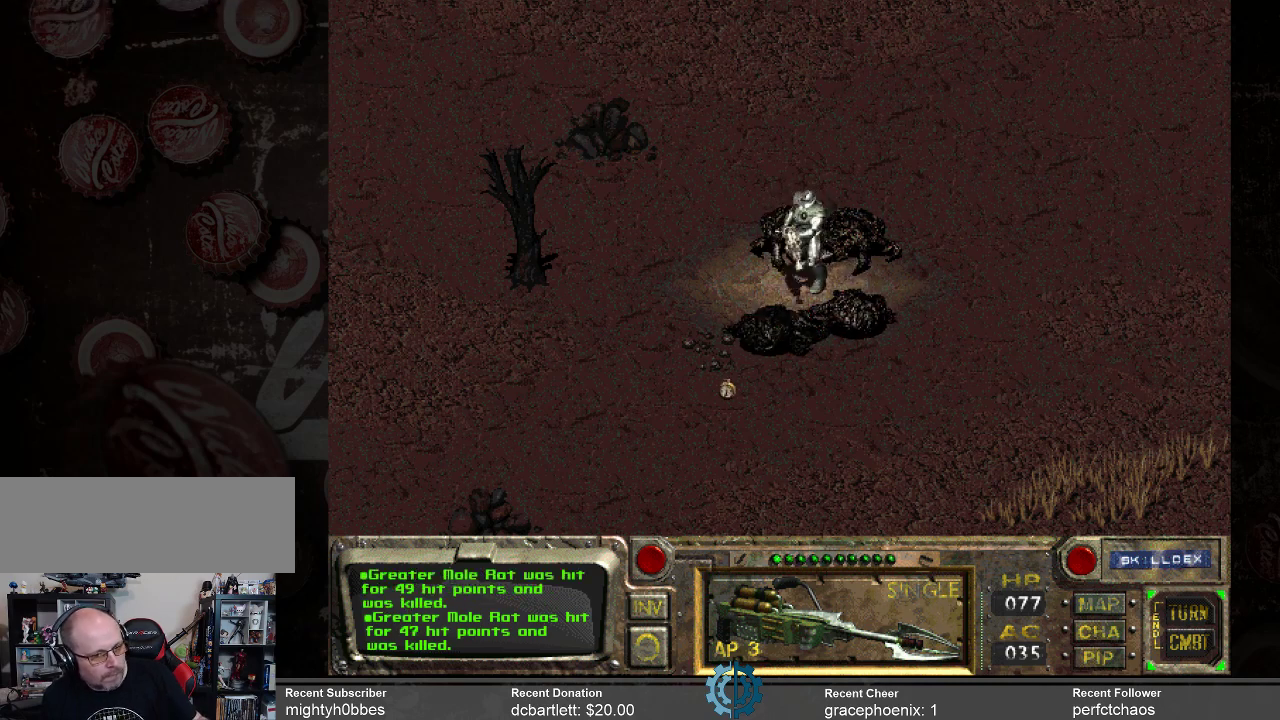
{"keys": [], "mouse": [], "events": []}
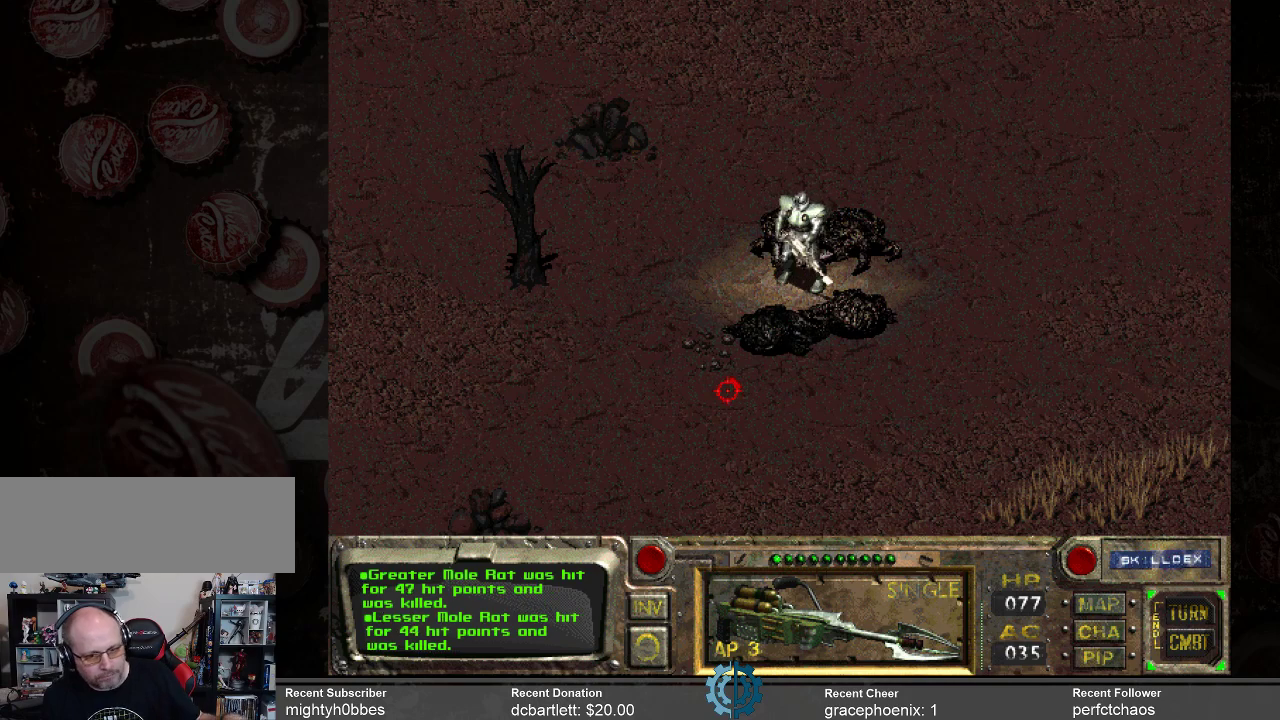
{"keys": [], "mouse": [], "events": []}
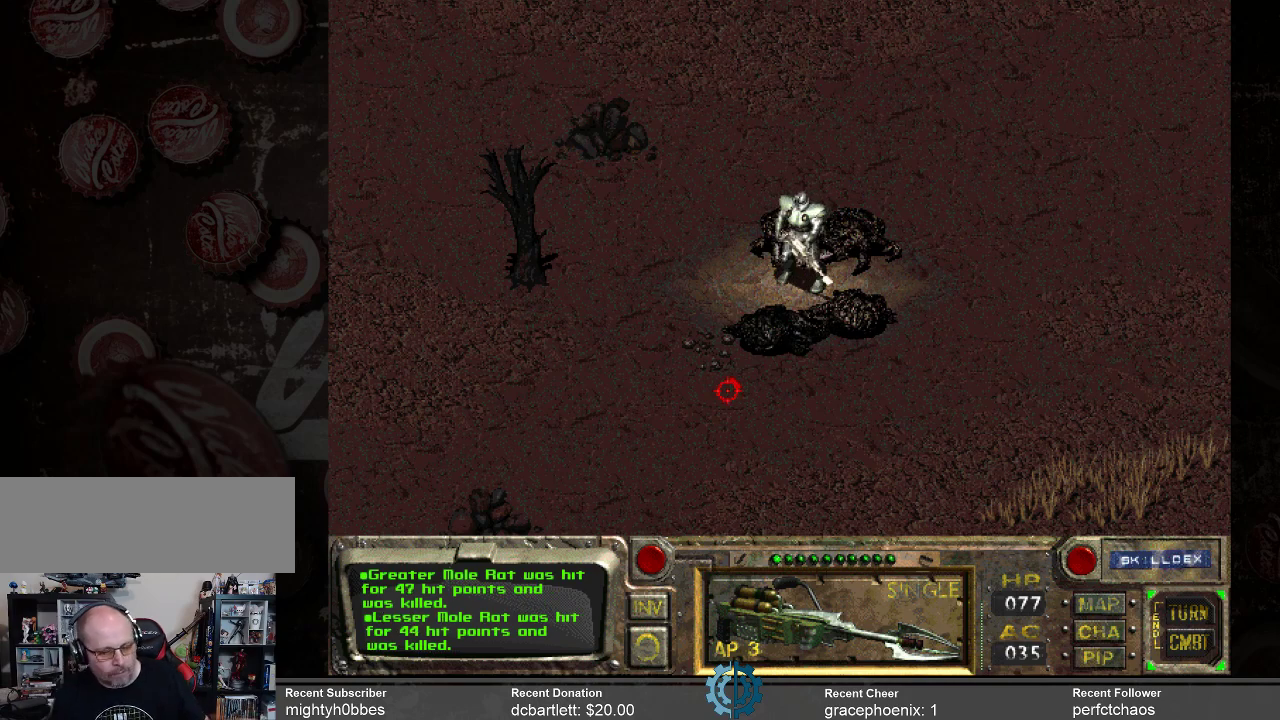
{"keys": [], "mouse": [], "events": []}
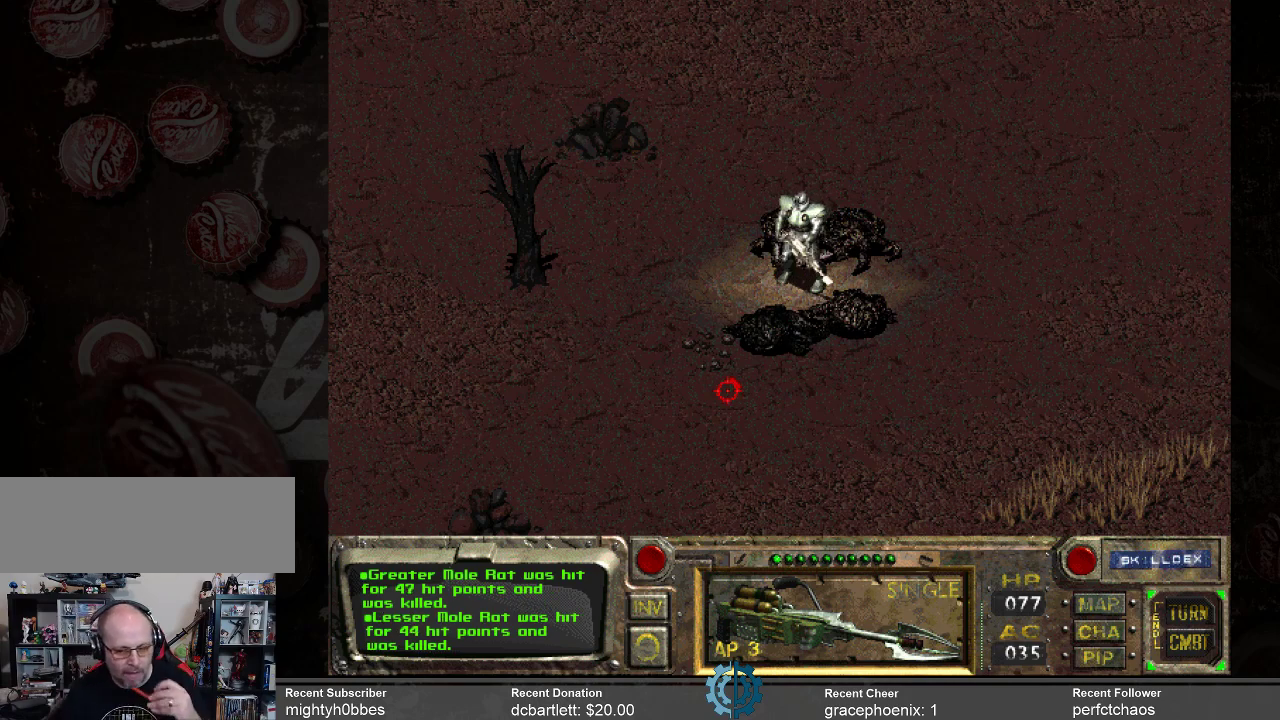
{"keys": [], "mouse": [], "events": []}
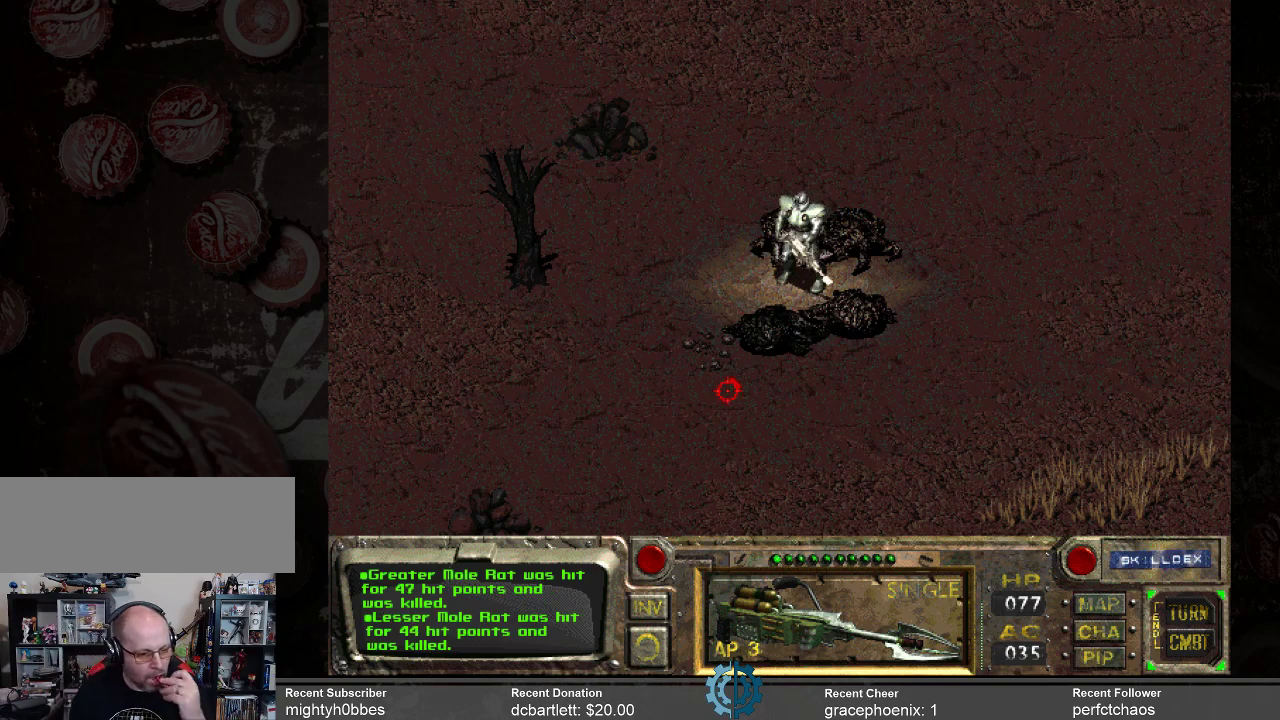
{"keys": [], "mouse": [], "events": []}
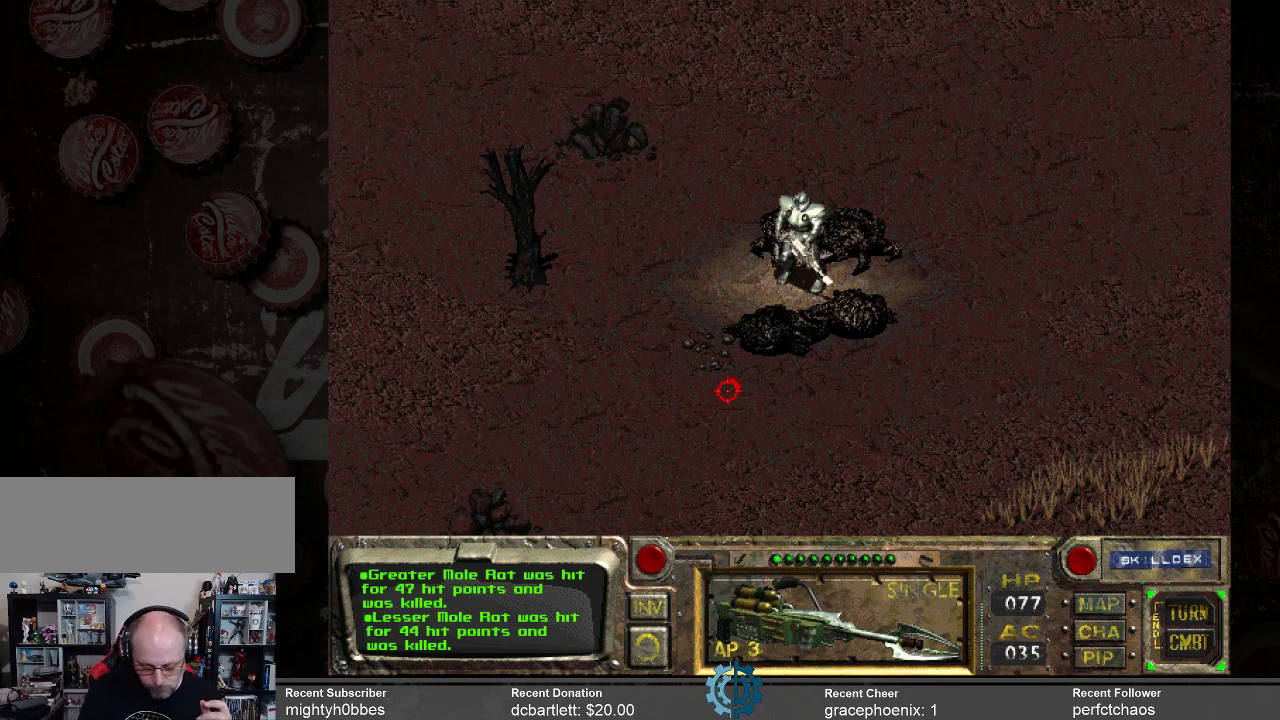
{"keys": [], "mouse": [], "events": [[134, "return", "down"], [234, "return", "up"]]}